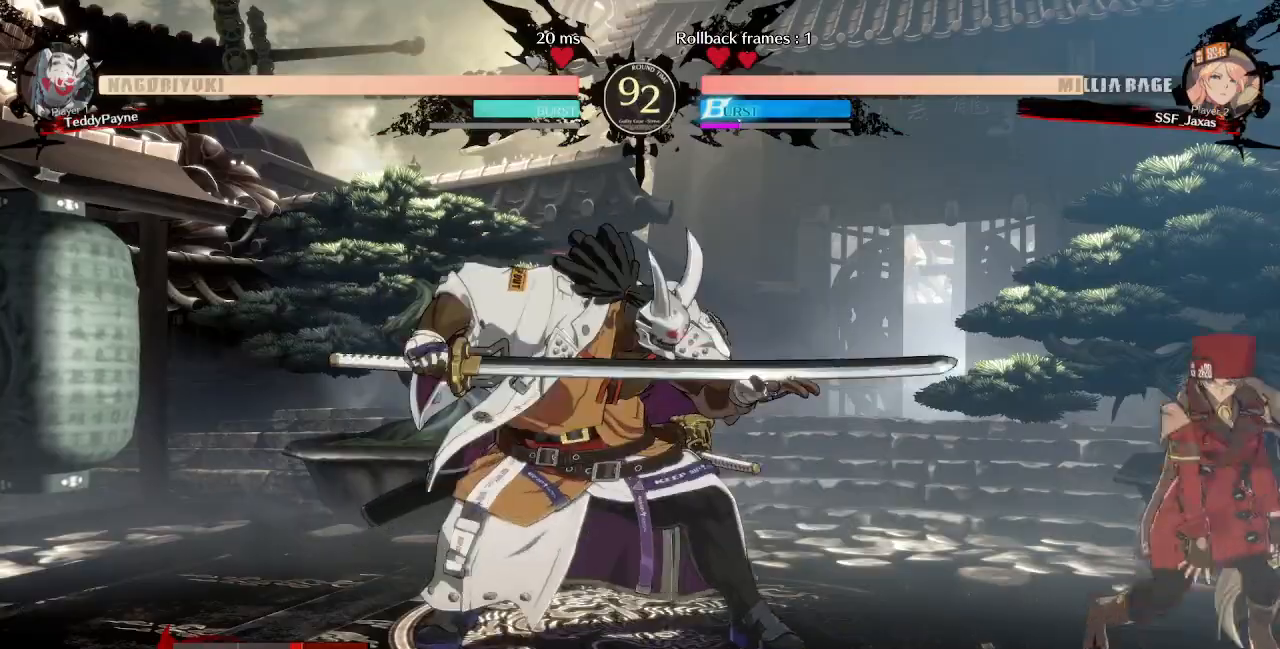
Gameplay with a controller (arcade stick); each line is a JSON object with the inputs held at the frame after it (dt_ms = milliseconds from this image to that frame). "events" lists button and stick changes between this image and that frame as [ms after this image, input, new state], when the widget could be followed in between. Not read: L3 R3 other_buttons.
{"dt_ms": 500, "buttons": ["DPAD_DOWN", "DPAD_RIGHT"], "events": [[33, "DPAD_DOWN", "down"], [133, "SQUARE", "down"], [133, "TRIANGLE", "down"], [450, "SQUARE", "up"], [450, "TRIANGLE", "up"]]}
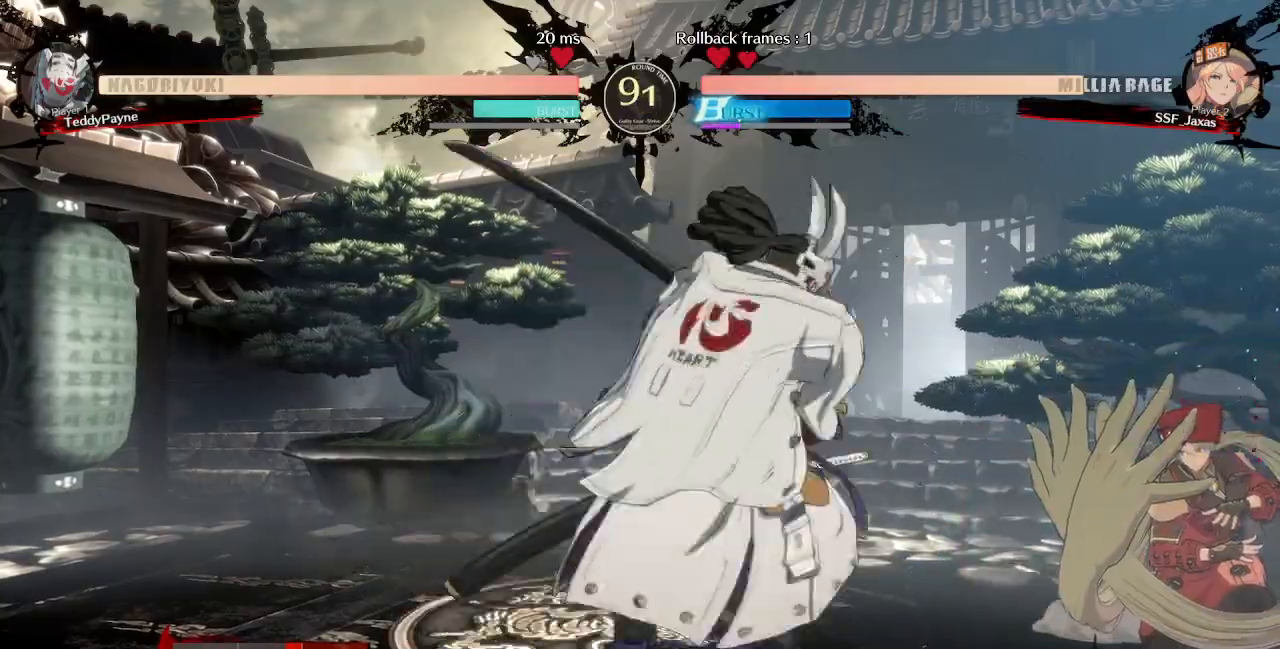
{"dt_ms": 500, "buttons": [], "events": [[150, "DPAD_DOWN", "up"], [150, "DPAD_RIGHT", "up"], [167, "DPAD_LEFT", "down"], [167, "DPAD_UP", "down"], [300, "DPAD_UP", "up"], [317, "DPAD_LEFT", "up"]]}
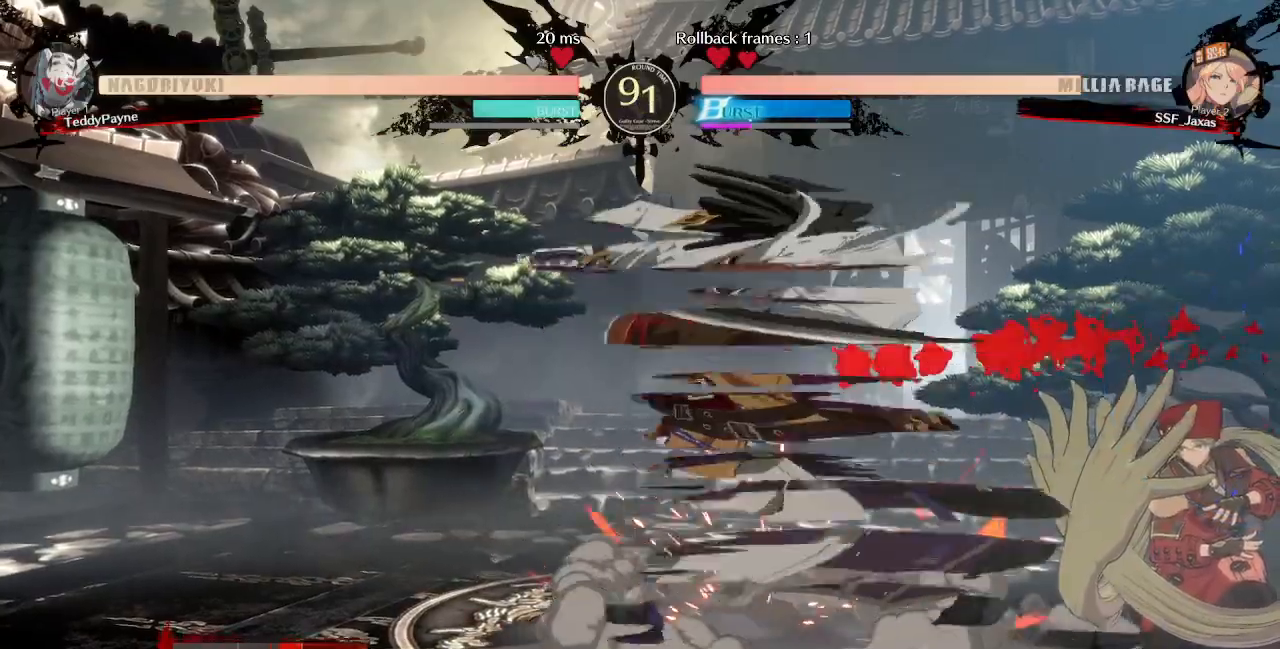
{"dt_ms": 1000, "buttons": ["DPAD_RIGHT"]}
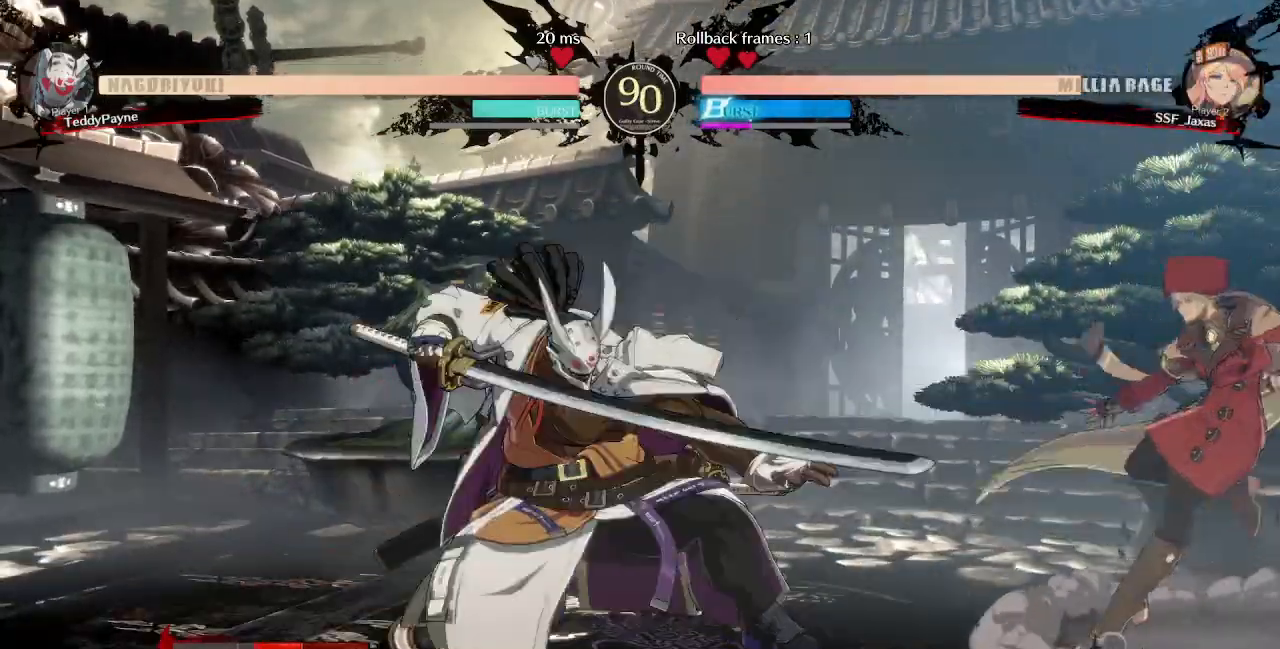
{"dt_ms": 500, "buttons": ["DPAD_DOWN", "DPAD_RIGHT"], "events": [[183, "DPAD_DOWN", "down"]]}
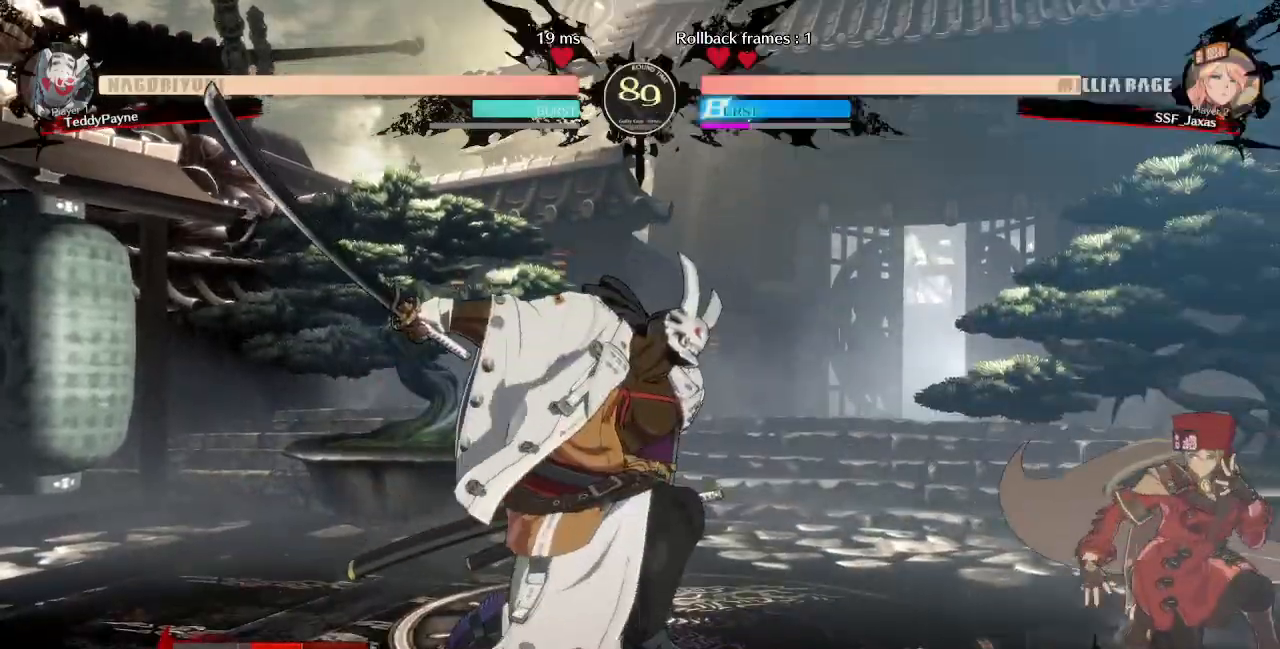
{"dt_ms": 500, "buttons": ["SQUARE", "DPAD_DOWN"], "events": [[17, "DPAD_DOWN", "up"], [33, "DPAD_RIGHT", "up"], [183, "DPAD_LEFT", "down"], [317, "DPAD_DOWN", "down"], [417, "SQUARE", "down"], [450, "DPAD_LEFT", "up"]]}
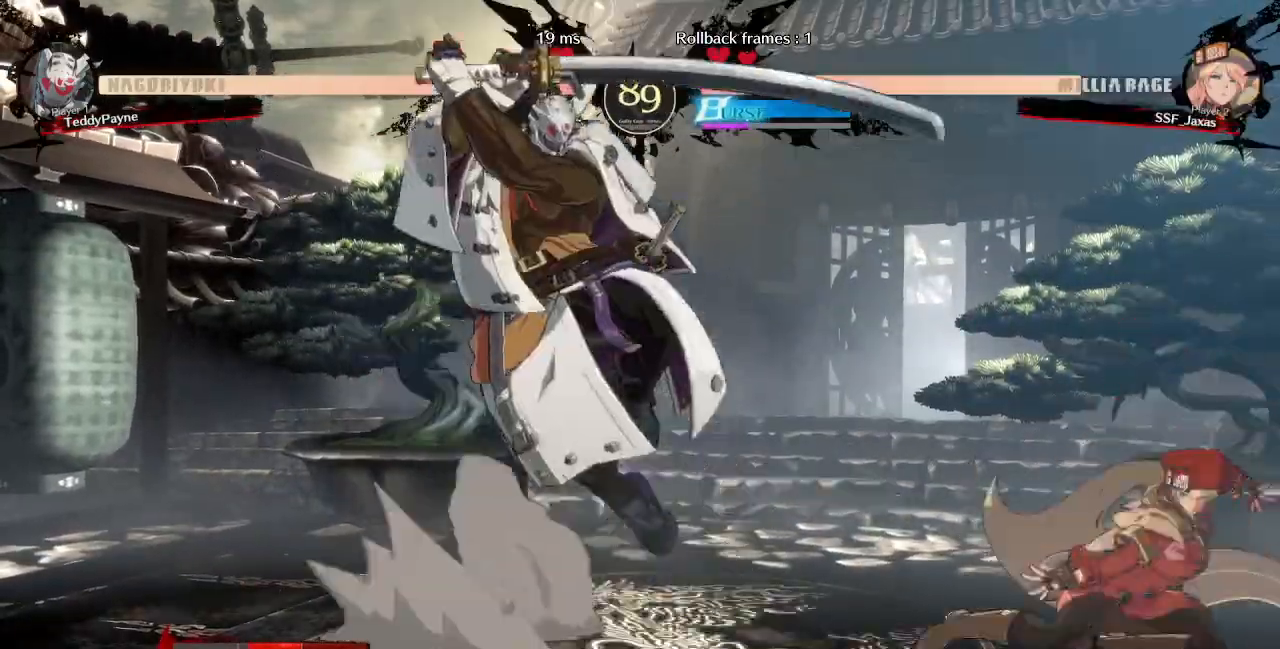
{"dt_ms": 500, "buttons": ["DPAD_LEFT"], "events": [[17, "SQUARE", "up"], [100, "DPAD_DOWN", "up"], [233, "DPAD_LEFT", "down"], [300, "DPAD_LEFT", "up"], [367, "DPAD_LEFT", "down"]]}
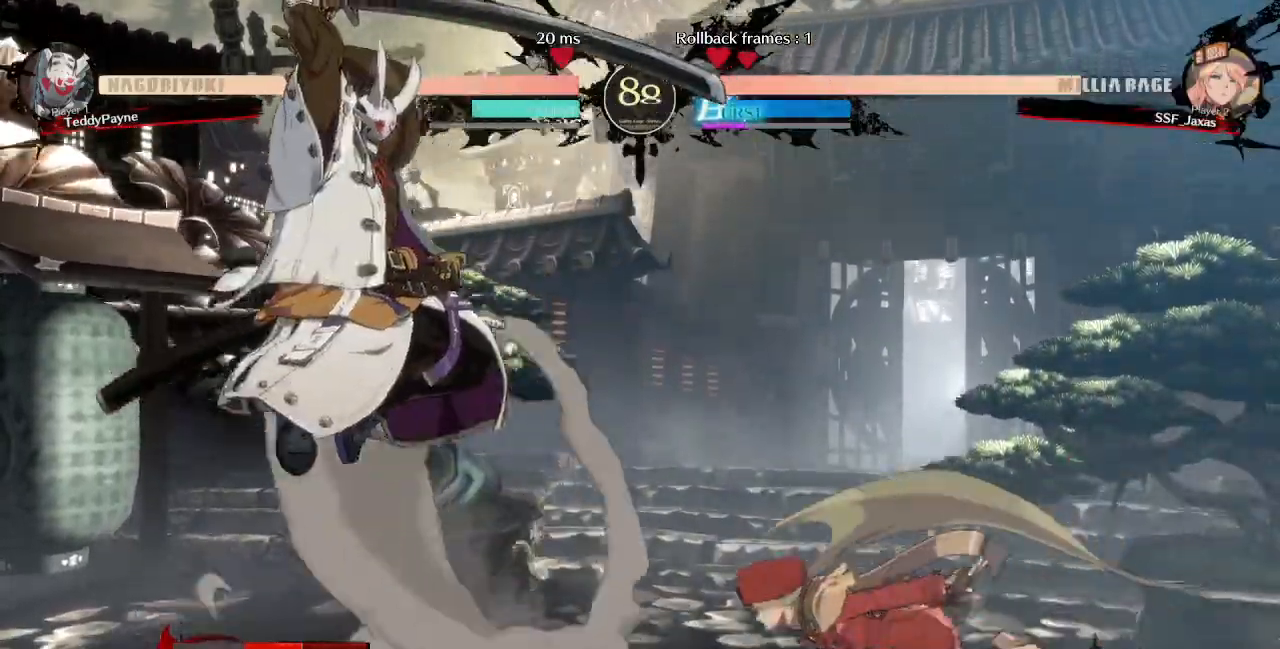
{"dt_ms": 500, "buttons": []}
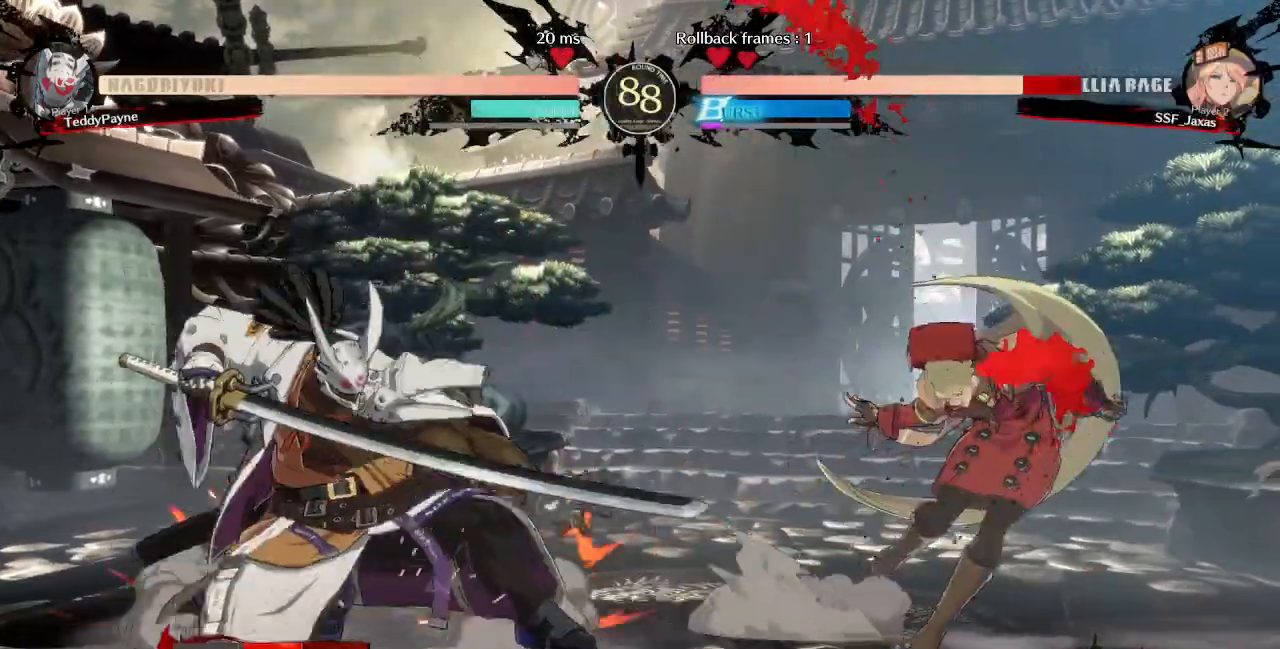
{"dt_ms": 500, "buttons": ["DPAD_RIGHT"], "events": [[17, "DPAD_LEFT", "down"], [67, "DPAD_UP", "down"], [167, "DPAD_LEFT", "up"], [167, "L1", "down"], [200, "DPAD_UP", "up"], [233, "L1", "up"], [300, "DPAD_RIGHT", "down"]]}
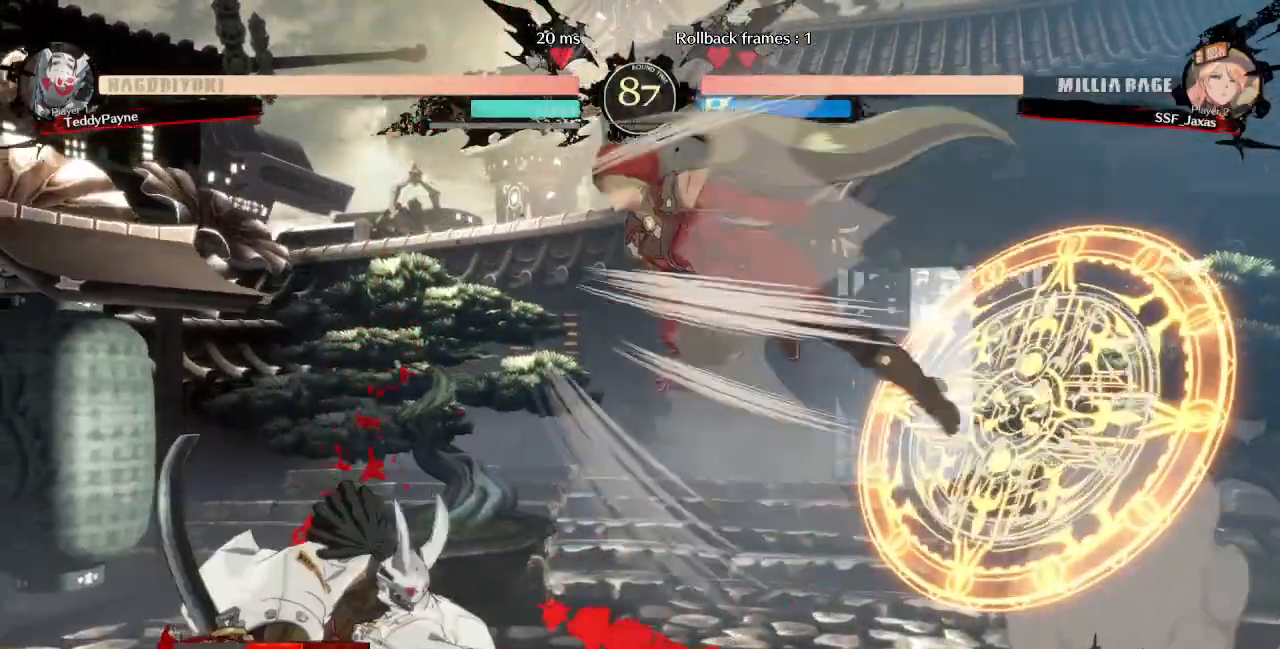
{"dt_ms": 500, "buttons": [], "events": [[150, "DPAD_DOWN", "down"], [167, "TRIANGLE", "down"], [300, "TRIANGLE", "up"], [417, "DPAD_DOWN", "up"], [450, "DPAD_RIGHT", "up"]]}
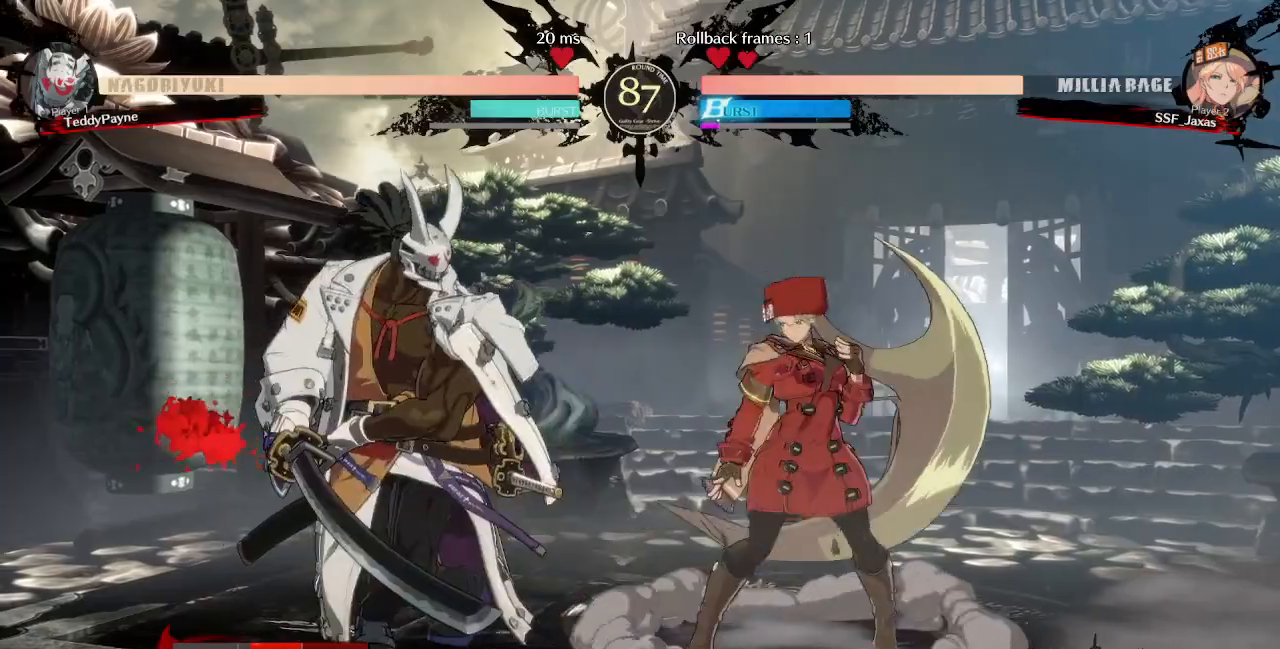
{"dt_ms": 500, "buttons": [], "events": [[50, "DPAD_LEFT", "down"], [117, "DPAD_LEFT", "up"], [183, "DPAD_LEFT", "down"], [350, "TRIANGLE", "down"], [383, "DPAD_LEFT", "up"], [500, "TRIANGLE", "up"]]}
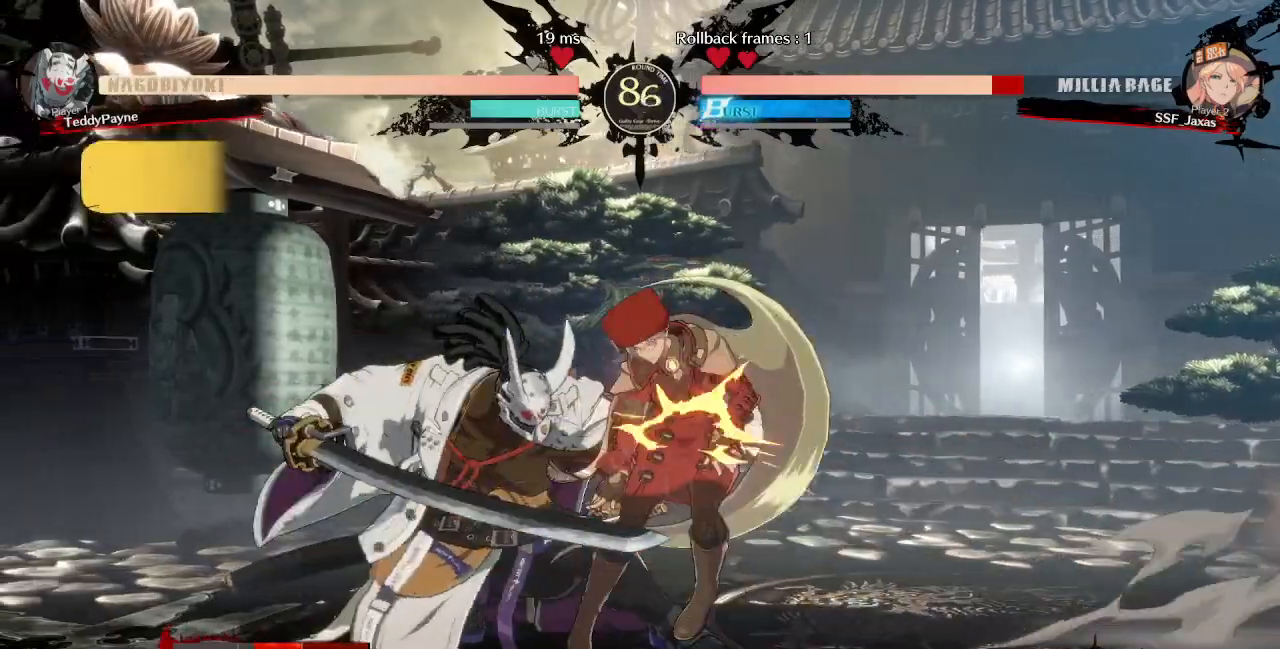
{"dt_ms": 500, "buttons": ["DPAD_DOWN", "DPAD_RIGHT"], "events": [[350, "DPAD_DOWN", "down"], [433, "DPAD_RIGHT", "down"]]}
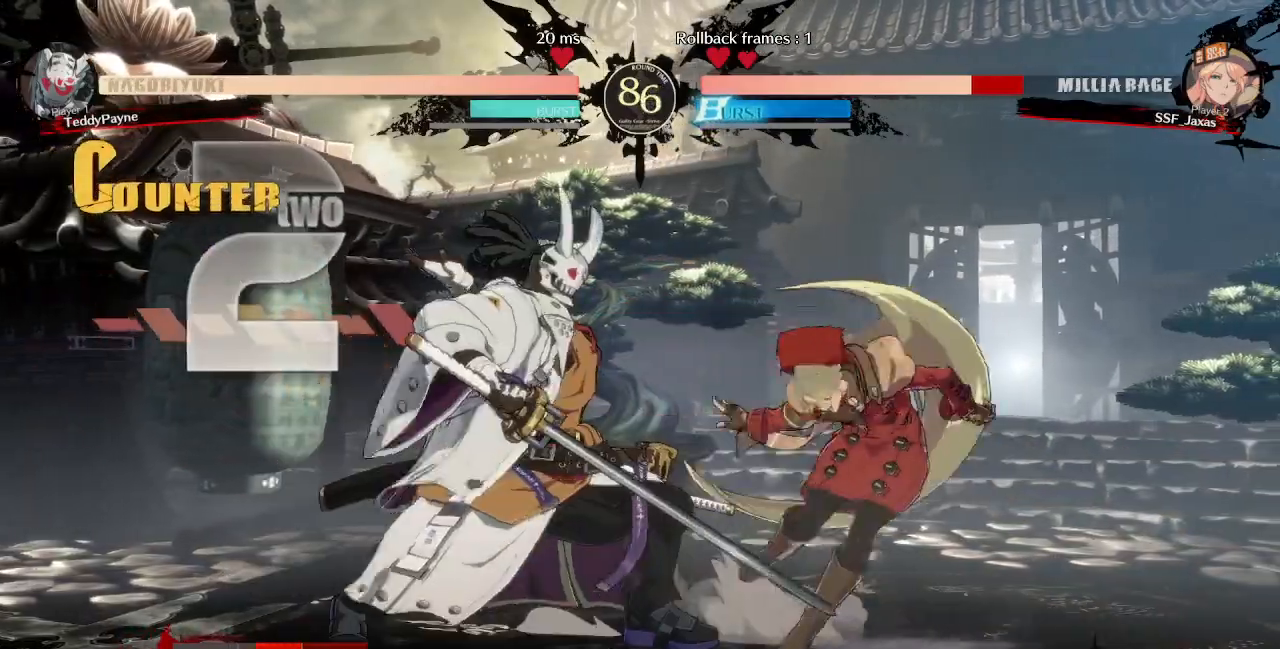
{"dt_ms": 500, "buttons": ["DPAD_DOWN", "DPAD_RIGHT"], "events": []}
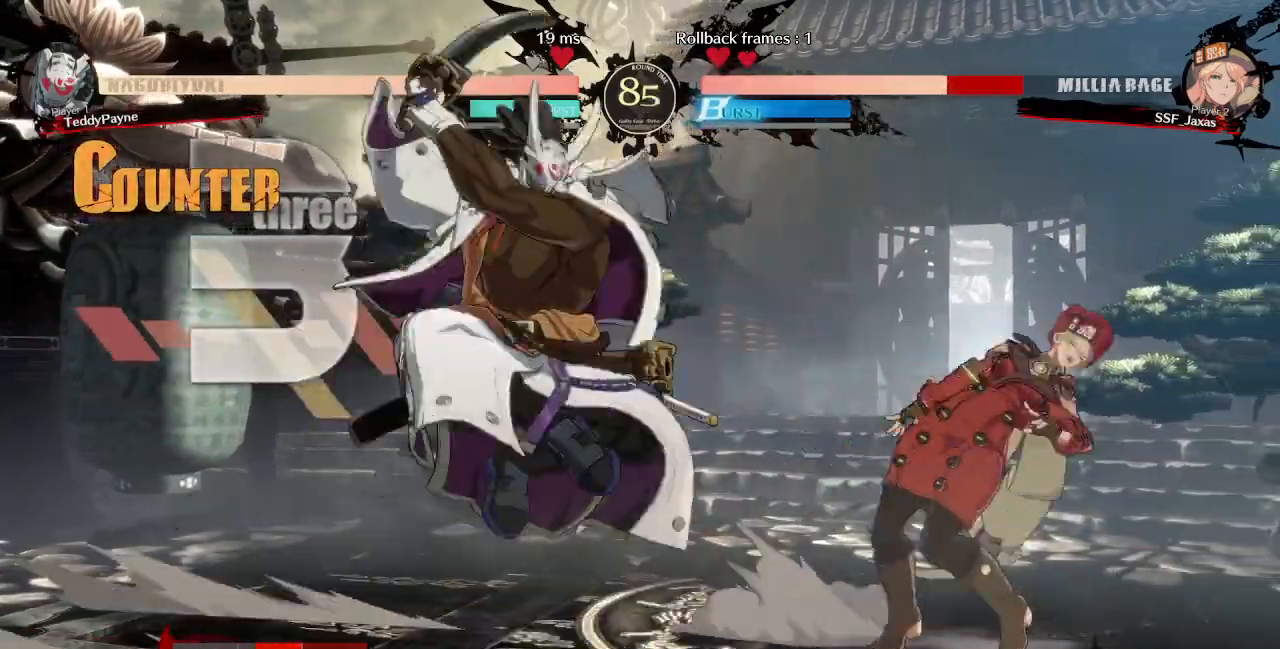
{"dt_ms": 500, "buttons": ["SQUARE", "DPAD_DOWN", "DPAD_RIGHT"], "events": [[500, "SQUARE", "down"]]}
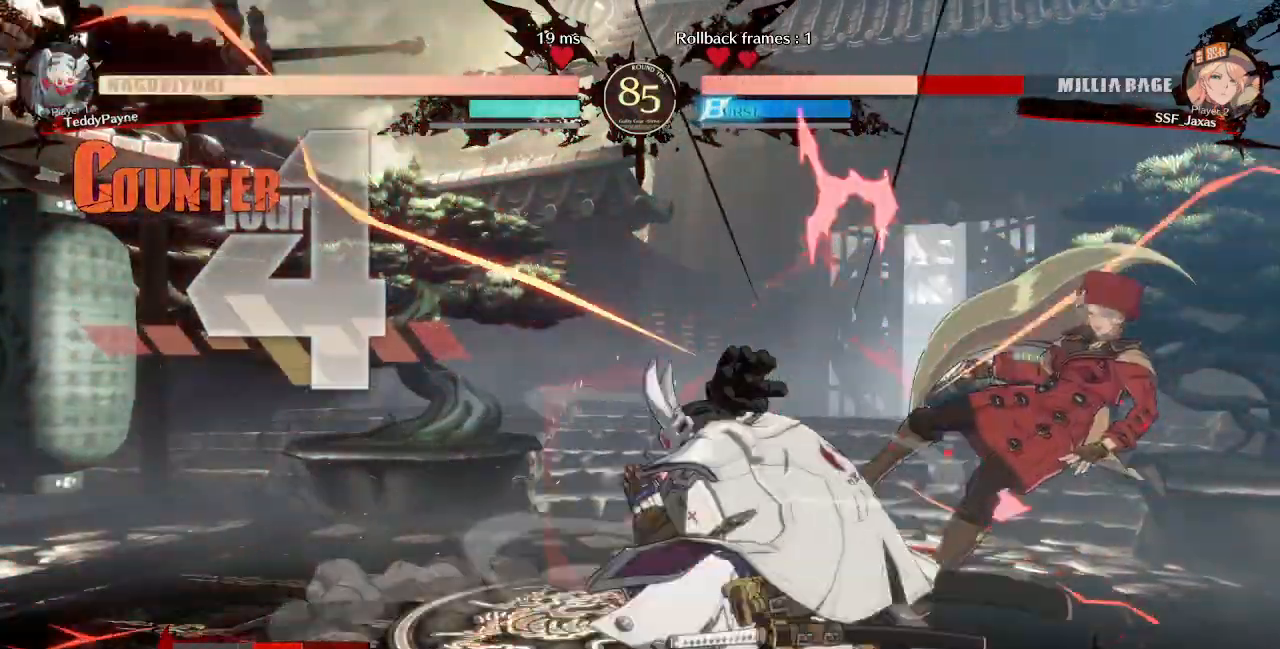
{"dt_ms": 500, "buttons": ["DPAD_DOWN", "DPAD_RIGHT"], "events": [[167, "SQUARE", "up"]]}
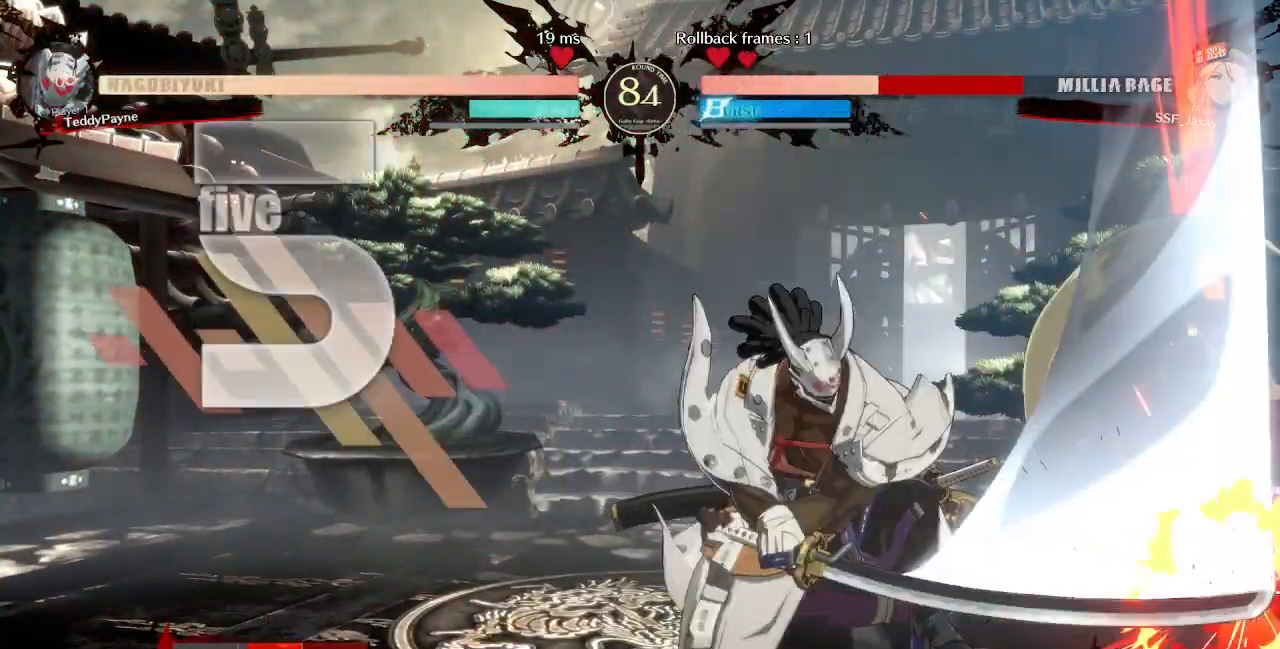
{"dt_ms": 500, "buttons": ["DPAD_DOWN", "DPAD_RIGHT"], "events": []}
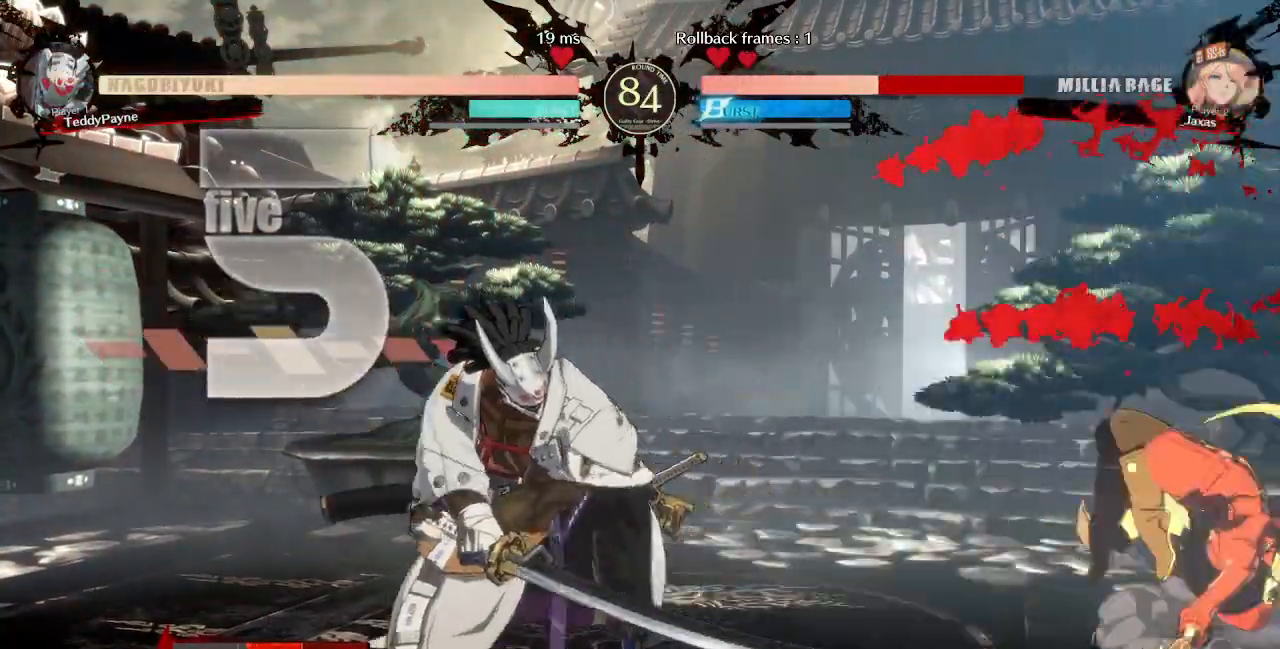
{"dt_ms": 500, "buttons": ["L1", "DPAD_DOWN", "DPAD_RIGHT"]}
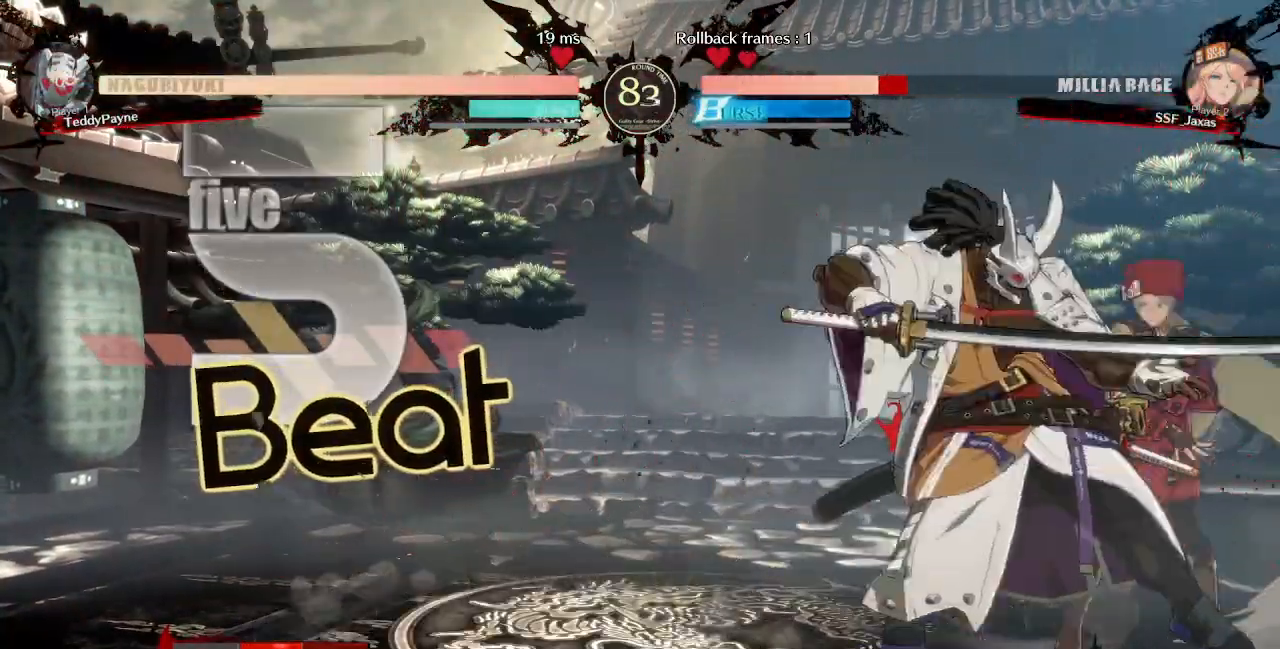
{"dt_ms": 500, "buttons": ["DPAD_DOWN", "DPAD_RIGHT"], "events": [[67, "L1", "up"], [117, "SQUARE", "down"], [267, "SQUARE", "up"]]}
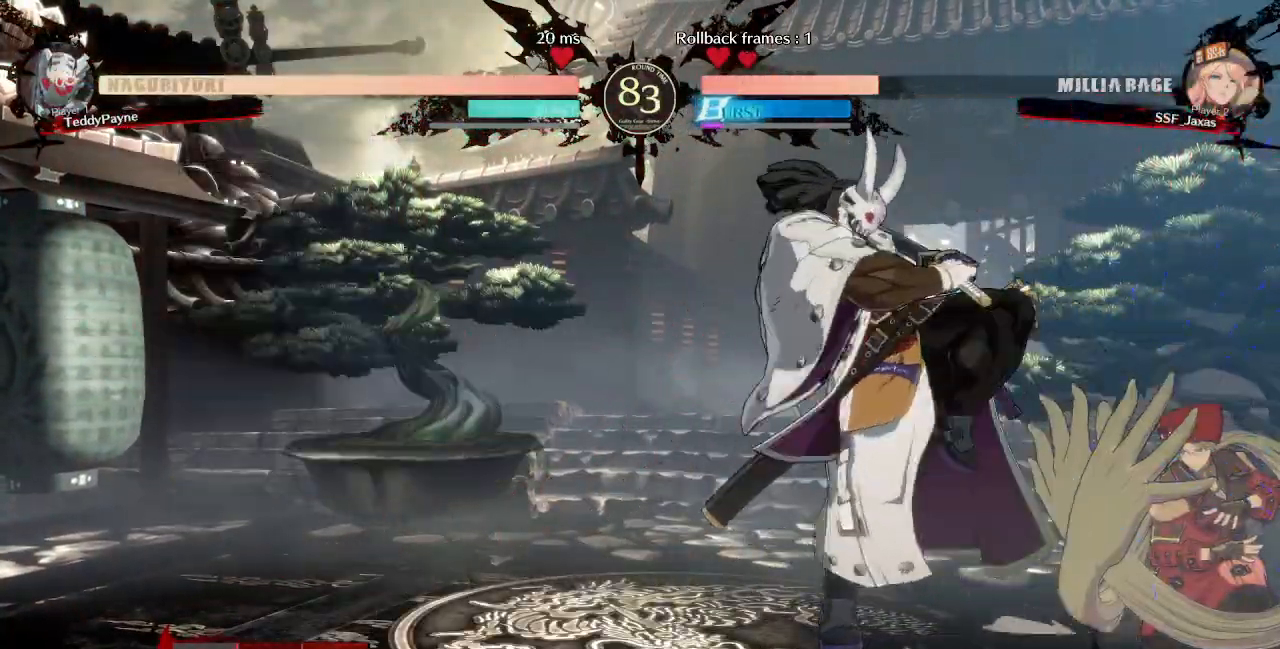
{"dt_ms": 500, "buttons": ["DPAD_DOWN", "DPAD_RIGHT"], "events": [[117, "SQUARE", "down"], [217, "SQUARE", "up"], [267, "R2", "down"], [467, "R2", "up"]]}
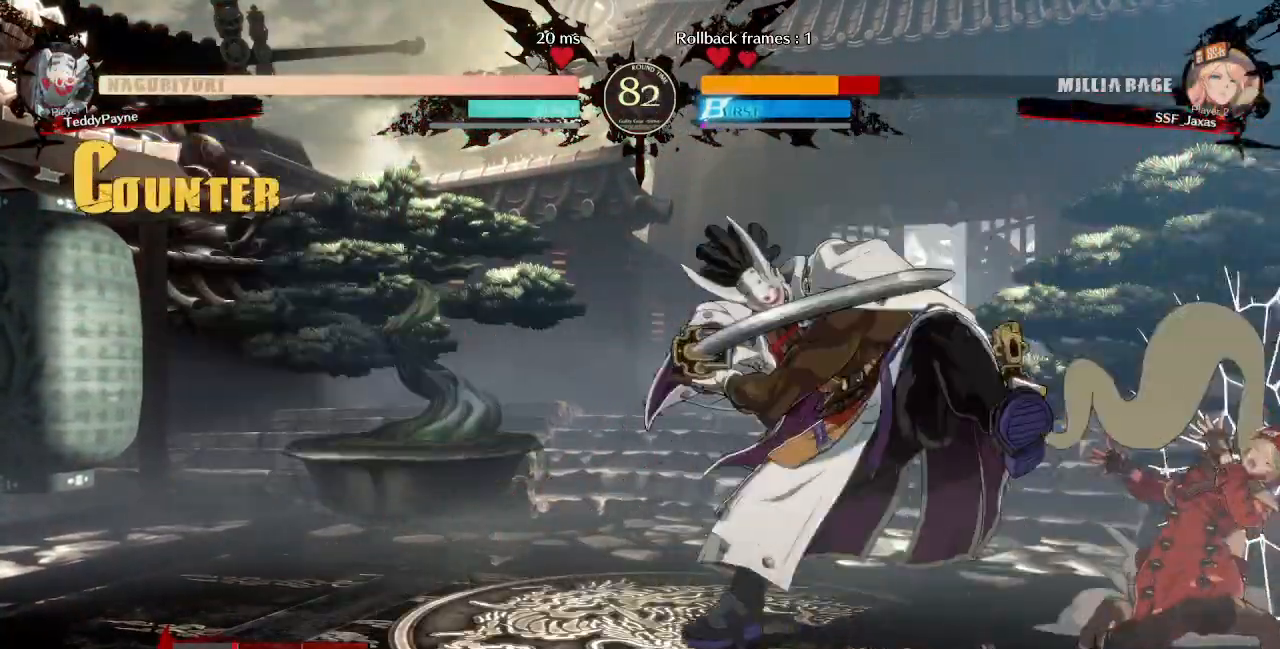
{"dt_ms": 500, "buttons": ["SQUARE", "R2", "DPAD_DOWN", "DPAD_RIGHT"], "events": [[383, "SQUARE", "down"], [467, "R2", "down"]]}
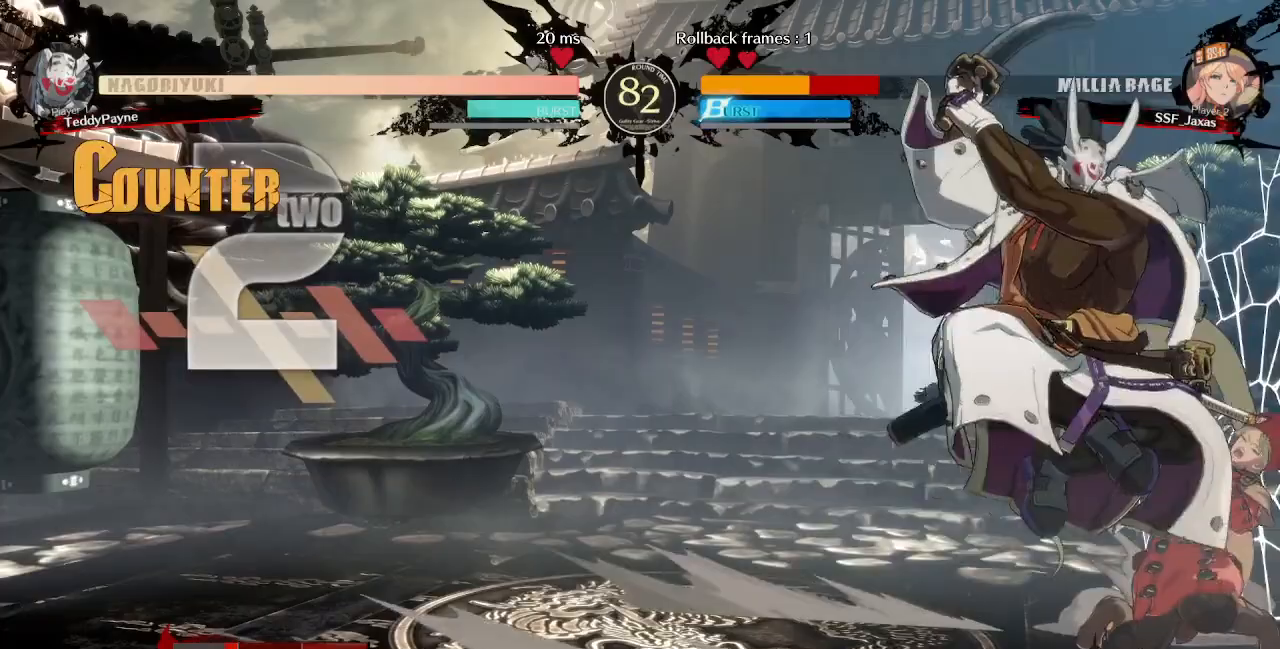
{"dt_ms": 500, "buttons": ["DPAD_DOWN", "DPAD_RIGHT"], "events": [[133, "R2", "up"], [150, "SQUARE", "up"]]}
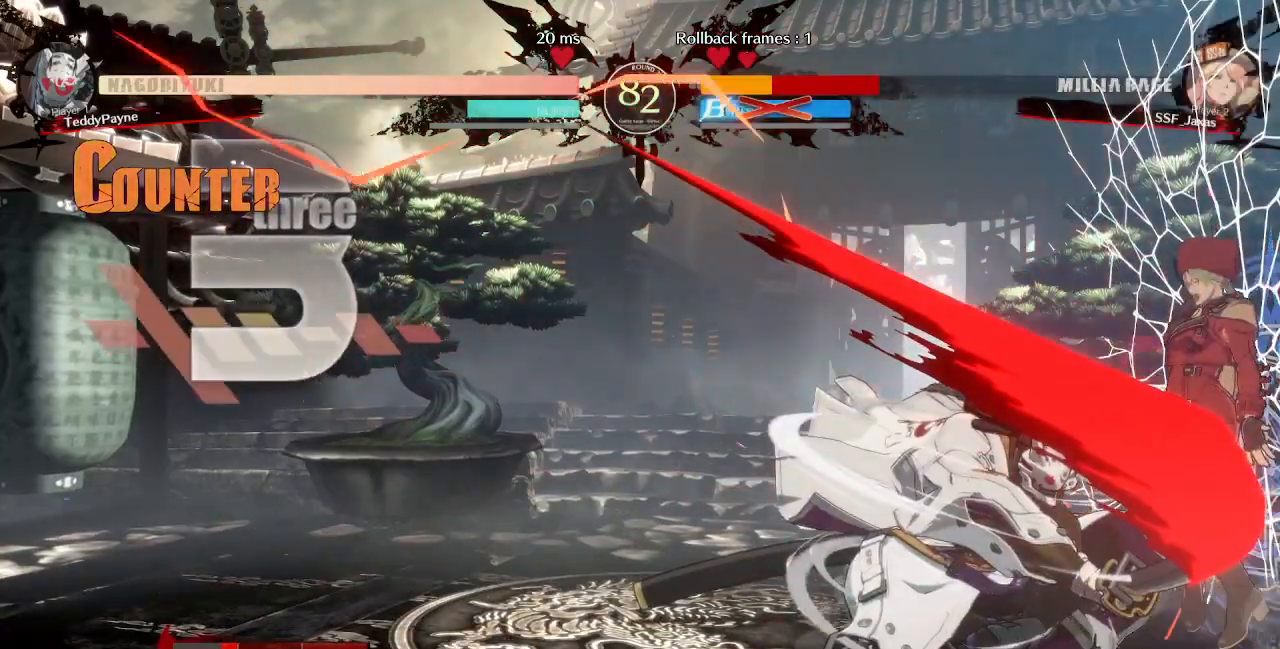
{"dt_ms": 500, "buttons": ["DPAD_DOWN", "DPAD_RIGHT"], "events": []}
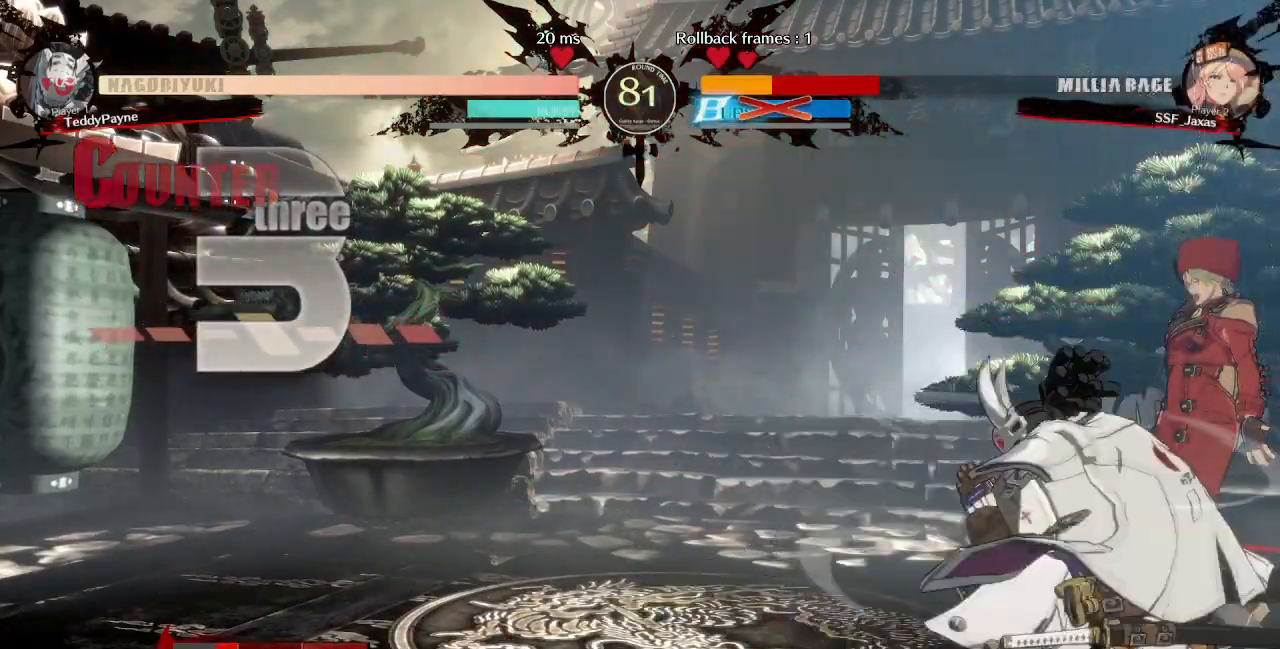
{"dt_ms": 500, "buttons": ["DPAD_DOWN", "DPAD_RIGHT"], "events": []}
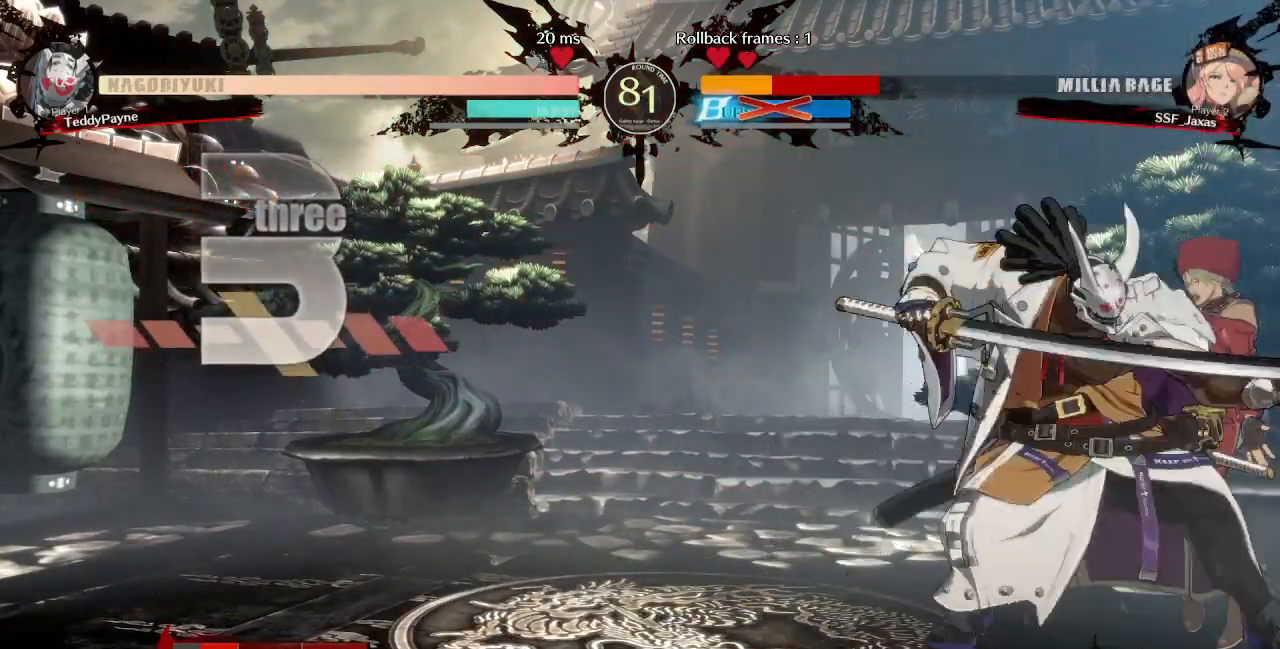
{"dt_ms": 500, "buttons": ["DPAD_DOWN", "DPAD_RIGHT"], "events": []}
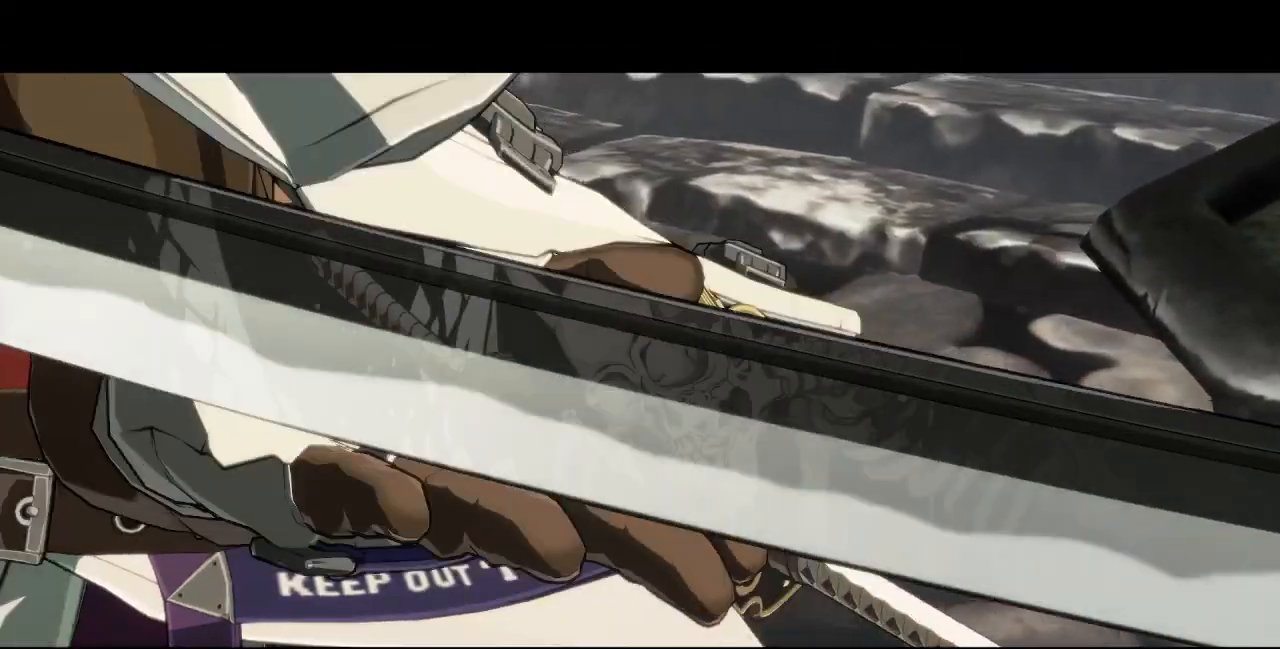
{"dt_ms": 500, "buttons": [], "events": [[83, "DPAD_DOWN", "up"], [83, "DPAD_RIGHT", "up"]]}
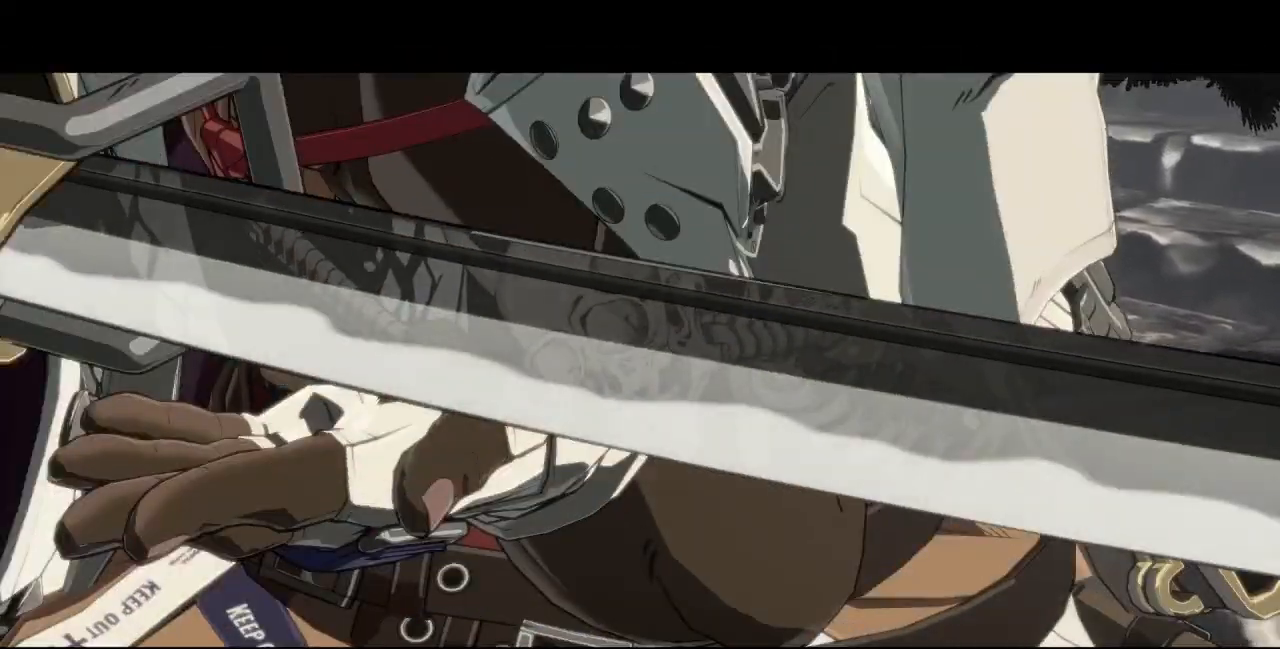
{"dt_ms": 500, "buttons": [], "events": []}
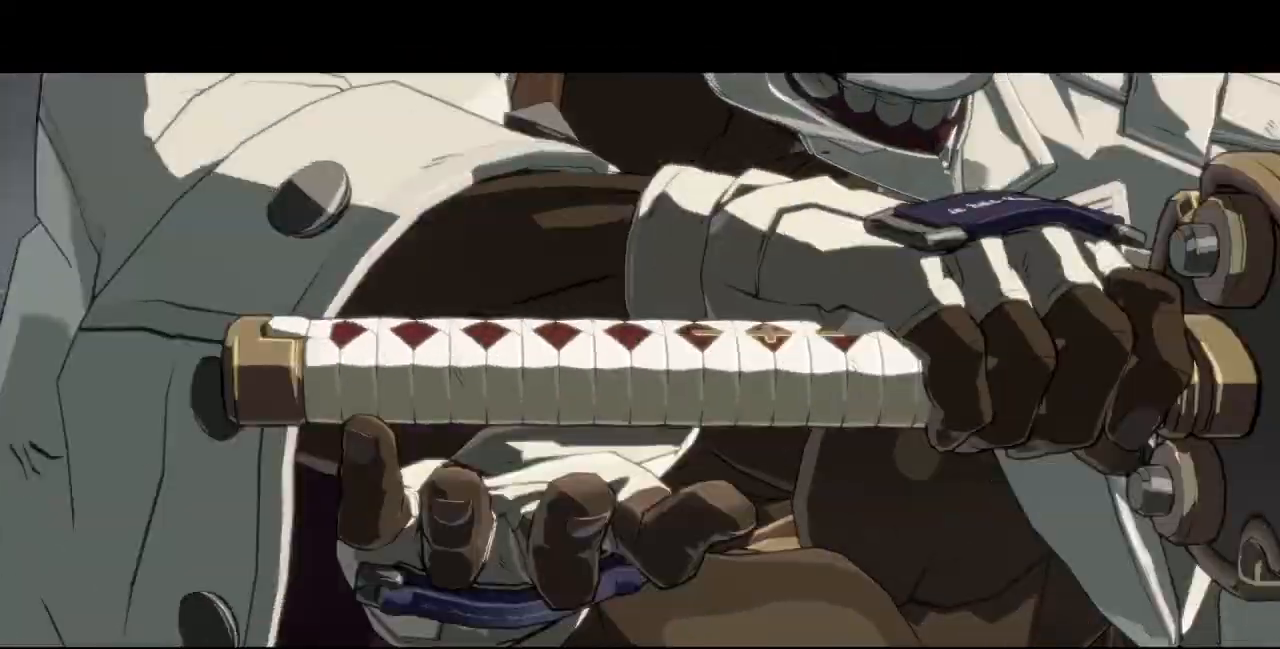
{"dt_ms": 500, "buttons": [], "events": []}
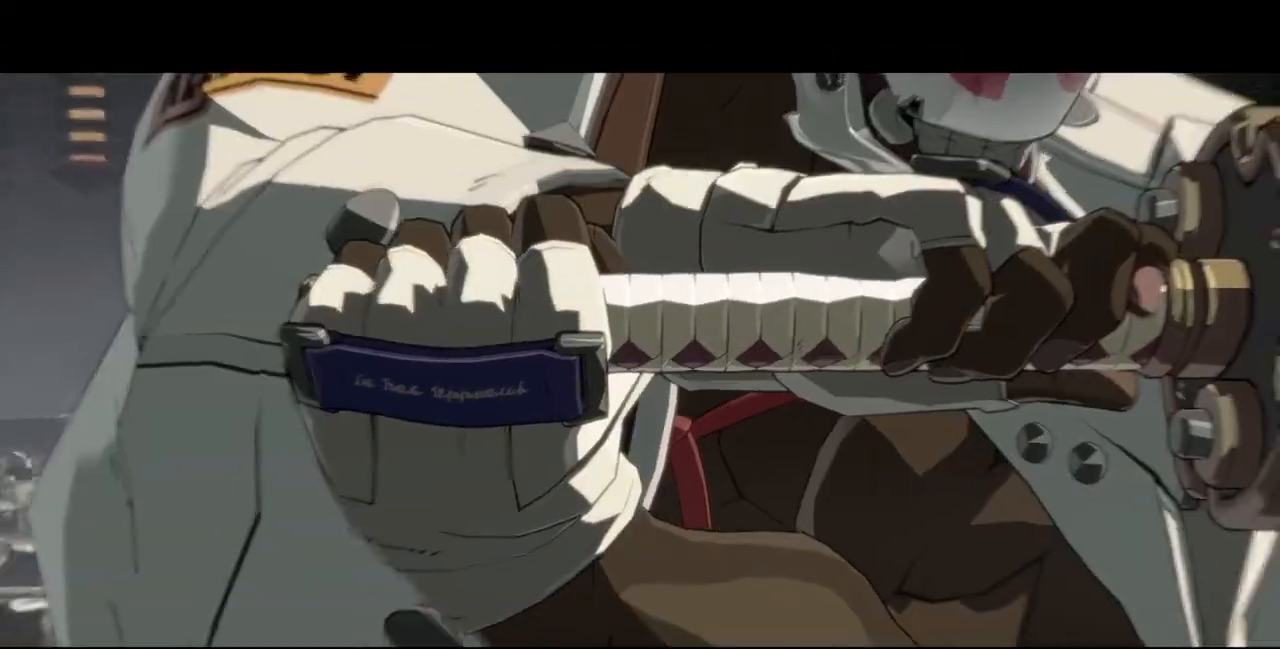
{"dt_ms": 500, "buttons": [], "events": []}
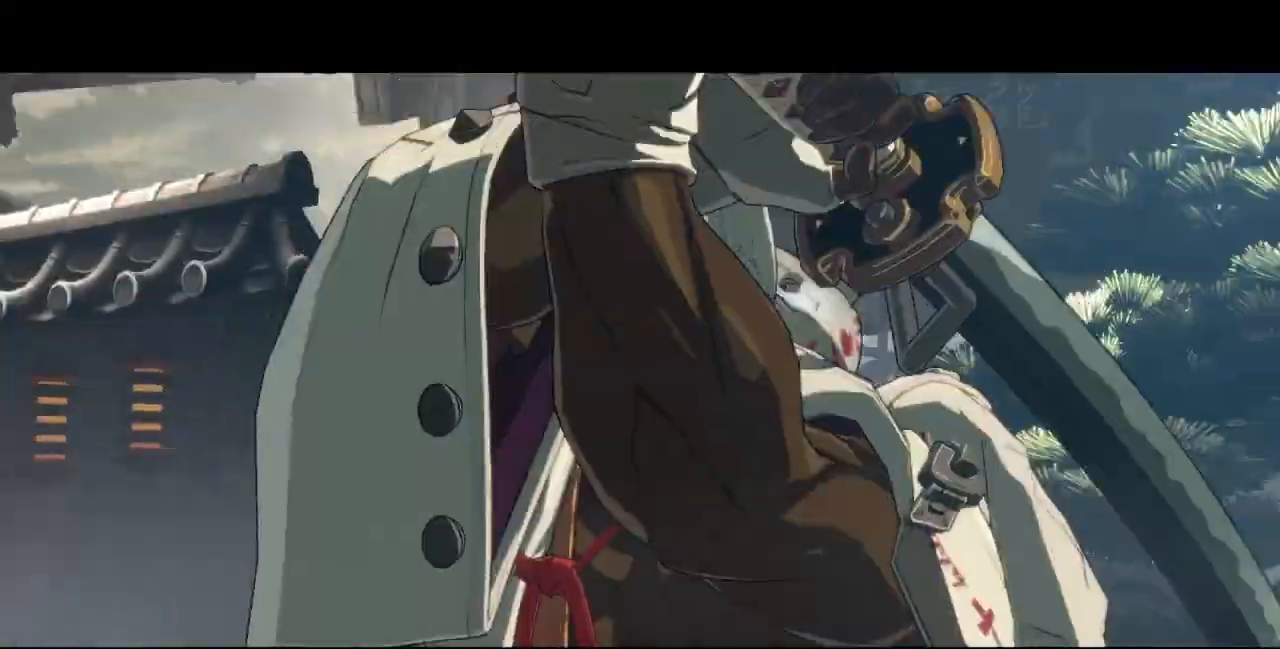
{"dt_ms": 500, "buttons": ["DPAD_DOWN"], "events": [[183, "DPAD_LEFT", "down"], [217, "DPAD_DOWN", "down"], [417, "DPAD_LEFT", "up"]]}
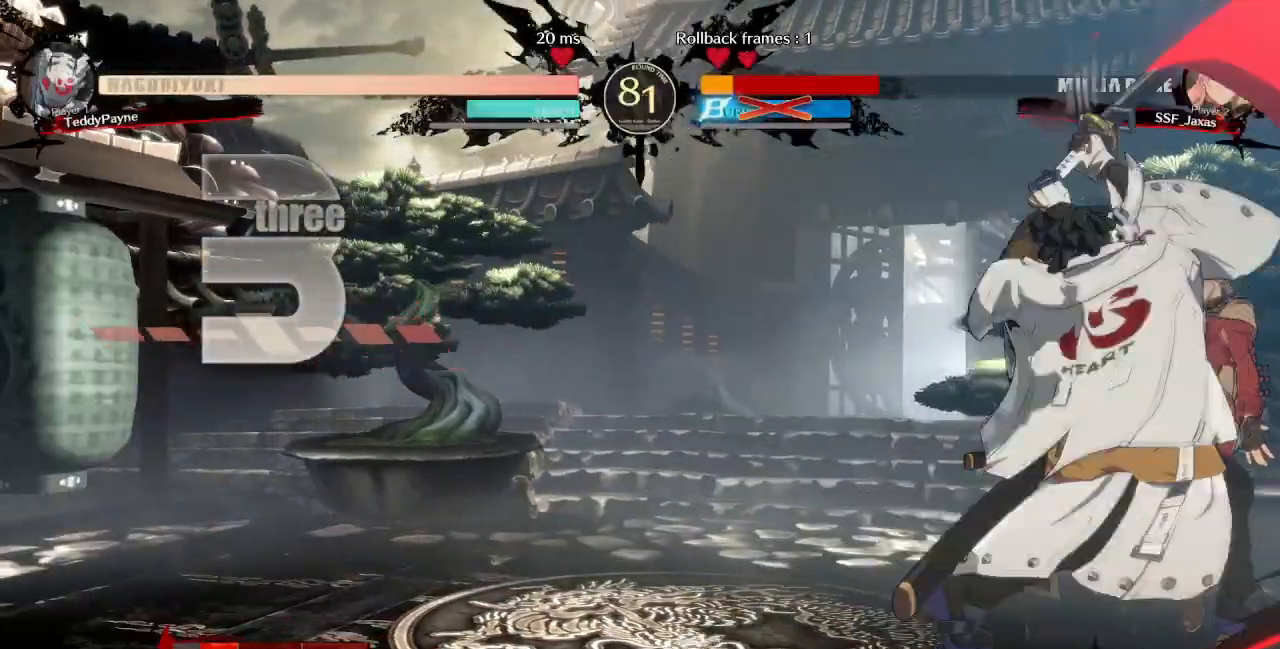
{"dt_ms": 500, "buttons": [], "events": [[83, "DPAD_DOWN", "up"]]}